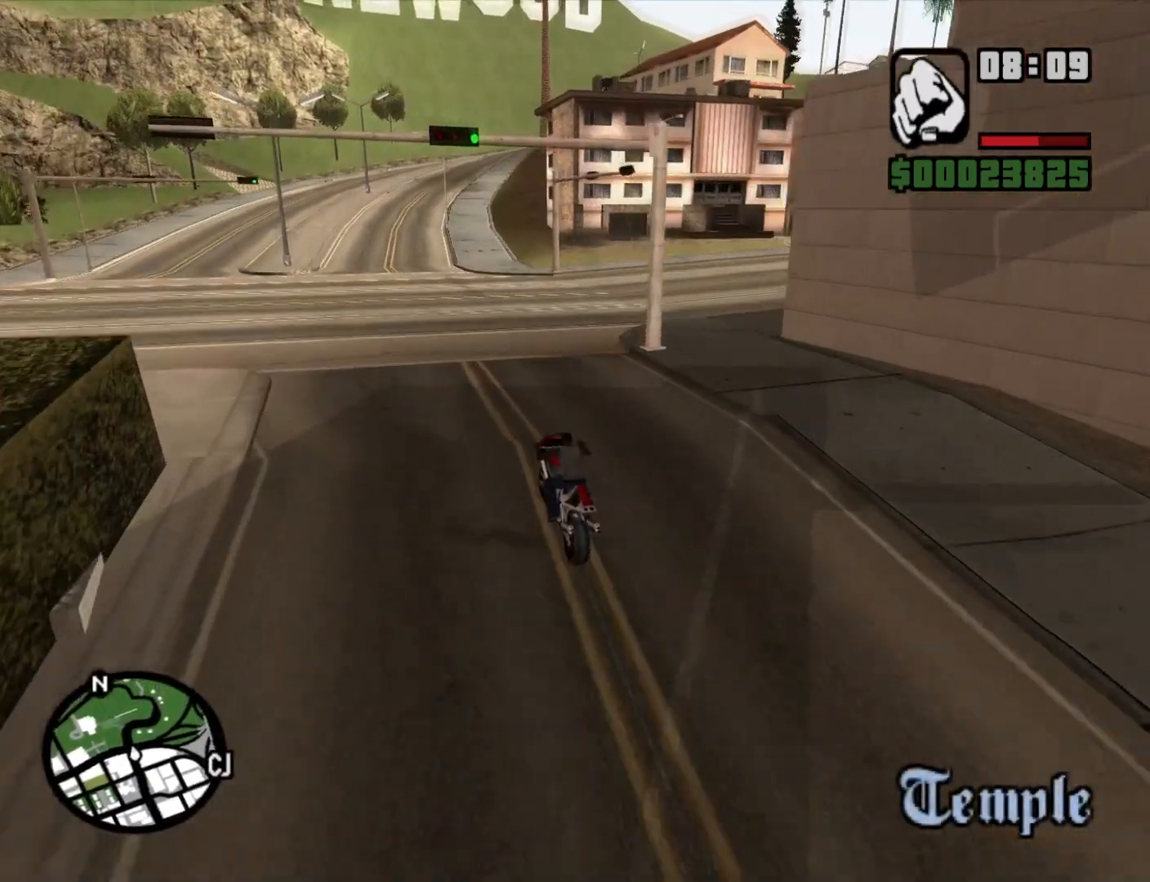
Gameplay with keyboard and mouse; each line is a JSON object with the keys and mouse buttons held at the frame after it. "events" lists presses ("down") and releases ("up") of "1", "2", "3", "4", "5", "6", "8", "a", "alt", "c", "ctrl", "d", "down", "e", "escape", "f", "f1", "f2", "f3", "g", "h", "left", "q", "r", "right", "s", "shift", "space", "t", "tab", "up", "v", "w", "x", "z", "mouse_left", "mouse_middle", "mouse_right", "mouse_wheel_up" and "mouse_wheel_down" between this image and that frame as [ms after this image, input, new state], when the widget could be followed in between. "mouse_left", "mouse_middle", "mouse_right", "mouse_wheel_up", "mouse_wheel_down" = the "left", "middle", "right", "wheel_up", "wheel_down" buttons of the "mouse" list. No other keys are recorded. Mouse movement is not recorded.
{"keys": ["d", "space"], "mouse": [], "events": [[83, "w", "up"], [117, "d", "down"], [217, "s", "down"], [267, "space", "down"], [450, "s", "up"]]}
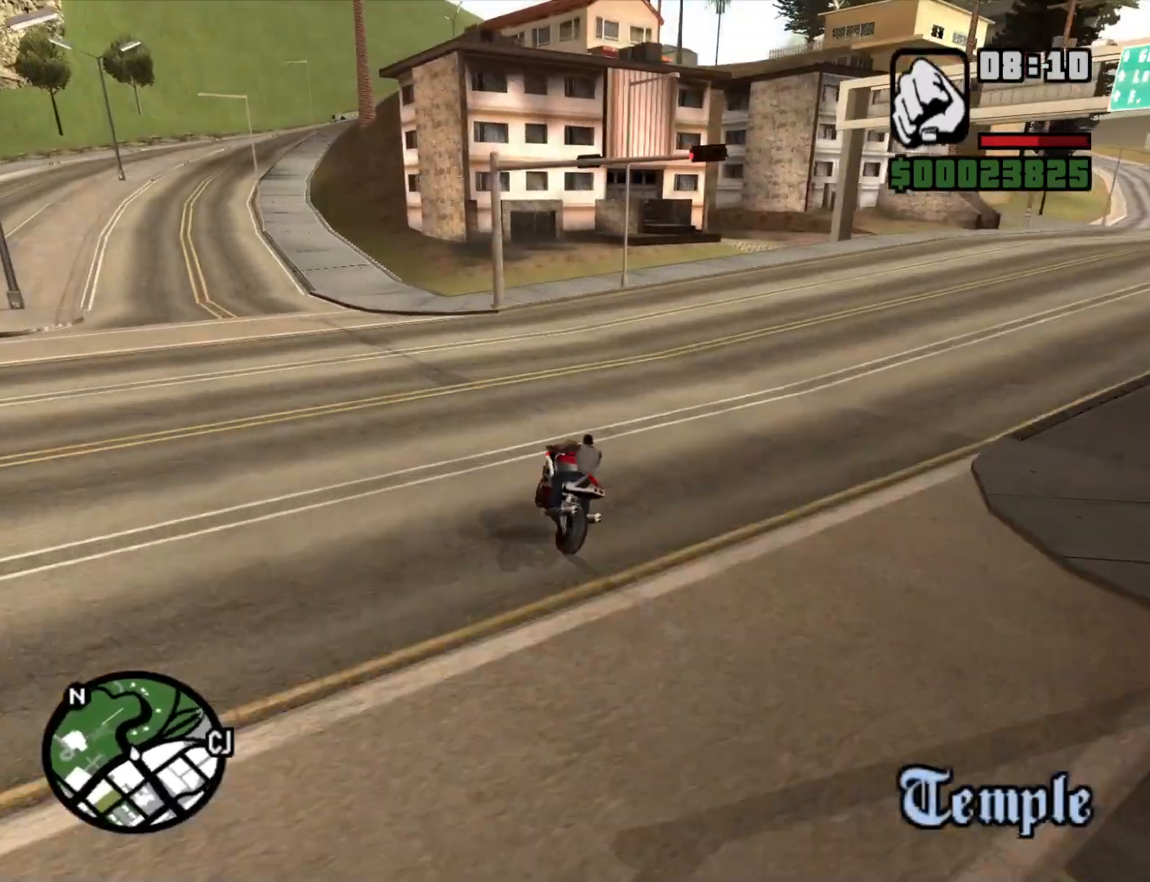
{"keys": ["d", "w"], "mouse": [], "events": [[267, "space", "up"], [350, "2", "down"], [467, "2", "up"], [467, "w", "down"]]}
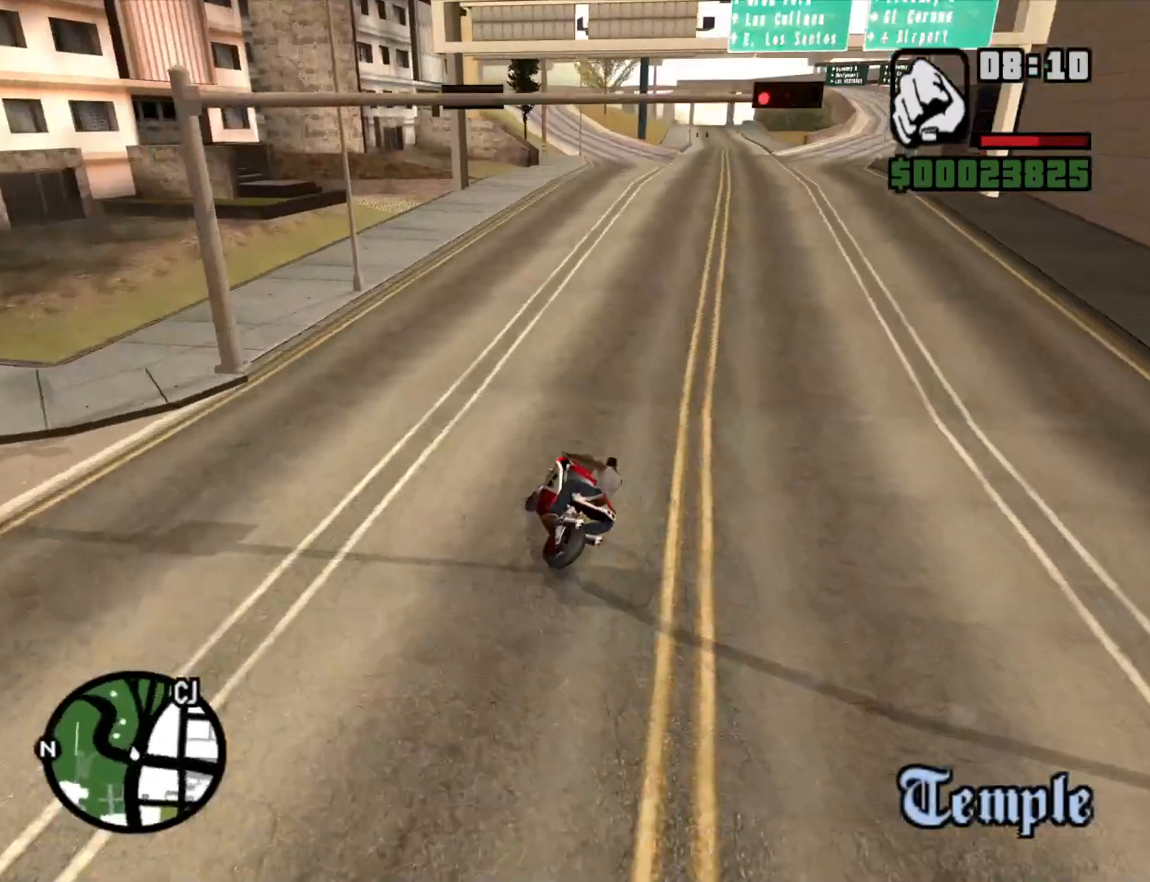
{"keys": ["2", "d", "w"], "mouse": [], "events": [[50, "2", "down"], [200, "2", "up"], [300, "2", "down"], [333, "2", "up"], [483, "2", "down"]]}
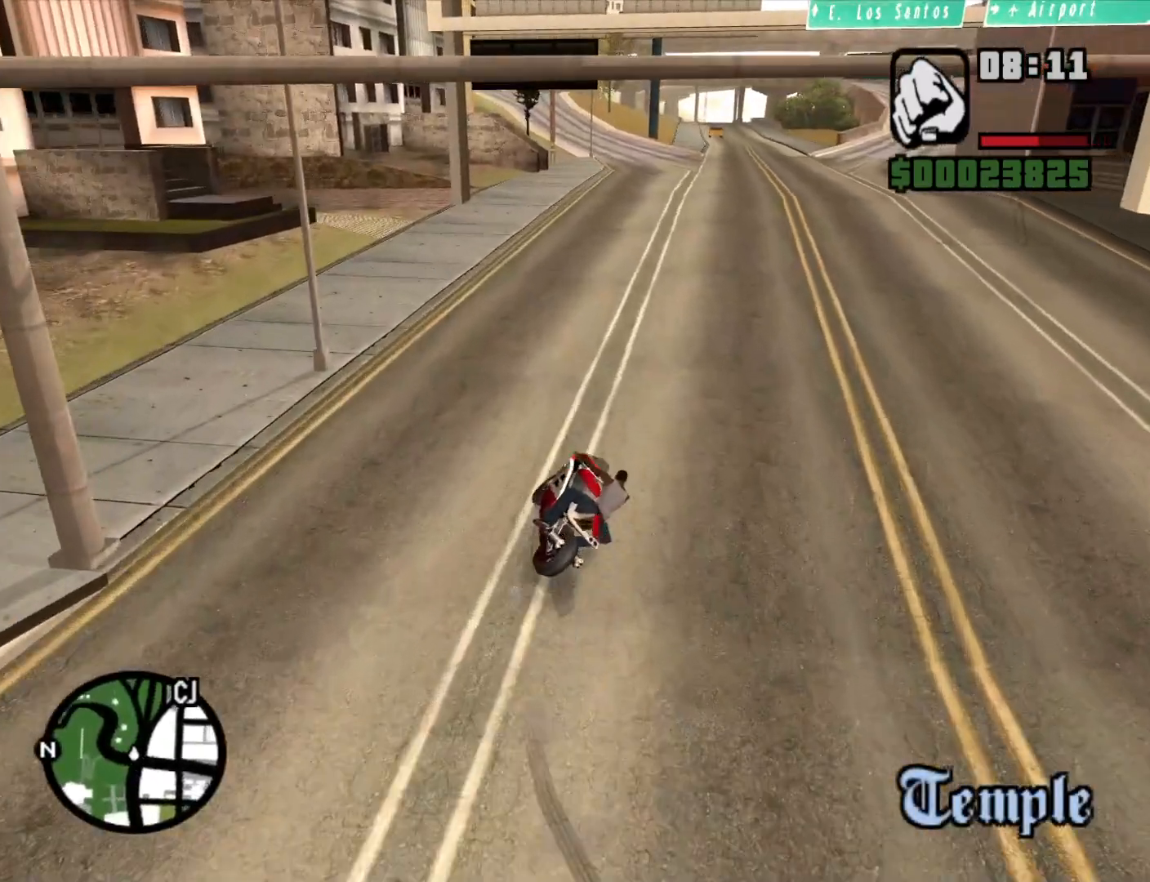
{"keys": ["2", "w"], "mouse": [], "events": [[33, "2", "up"], [83, "d", "up"], [133, "2", "down"], [217, "2", "up"], [350, "2", "down"], [450, "2", "up"], [500, "2", "down"]]}
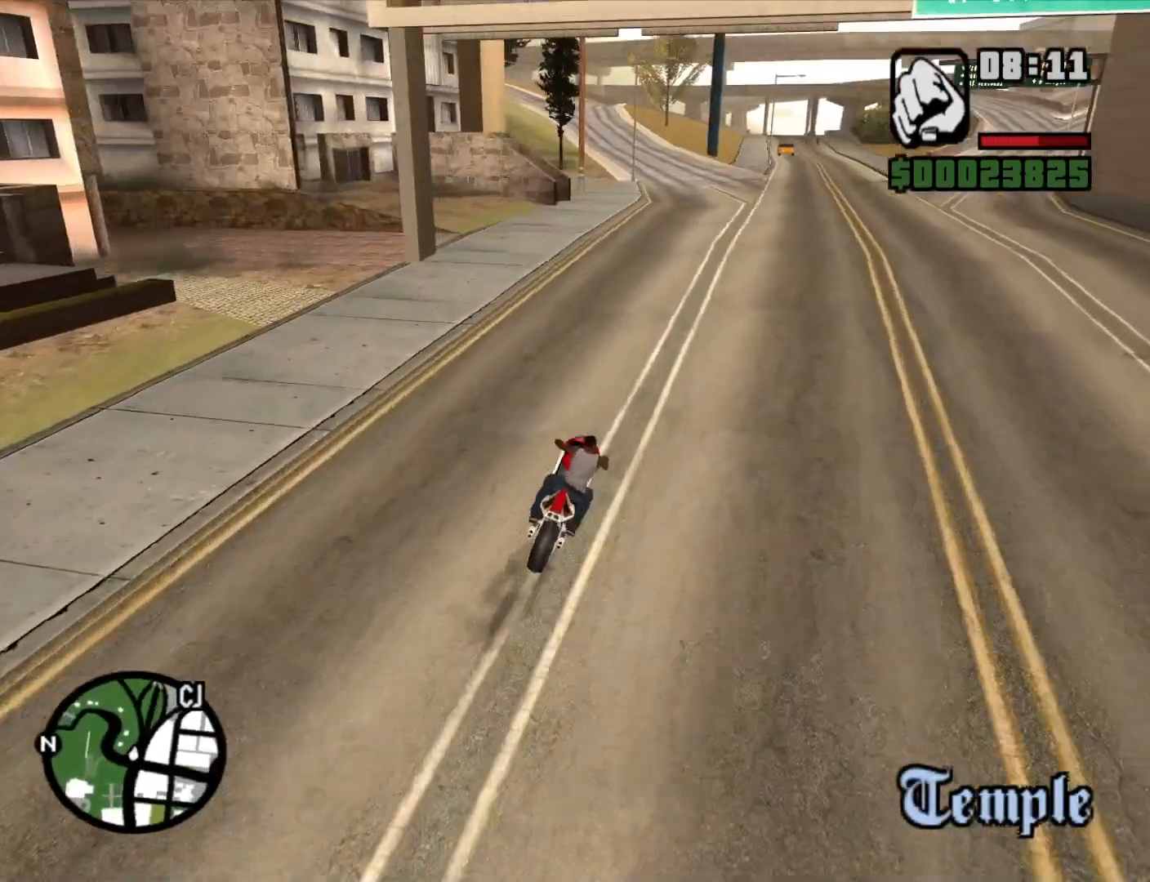
{"keys": ["w"], "mouse": [], "events": [[133, "2", "up"], [183, "2", "down"], [283, "2", "up"], [417, "2", "down"], [467, "2", "up"]]}
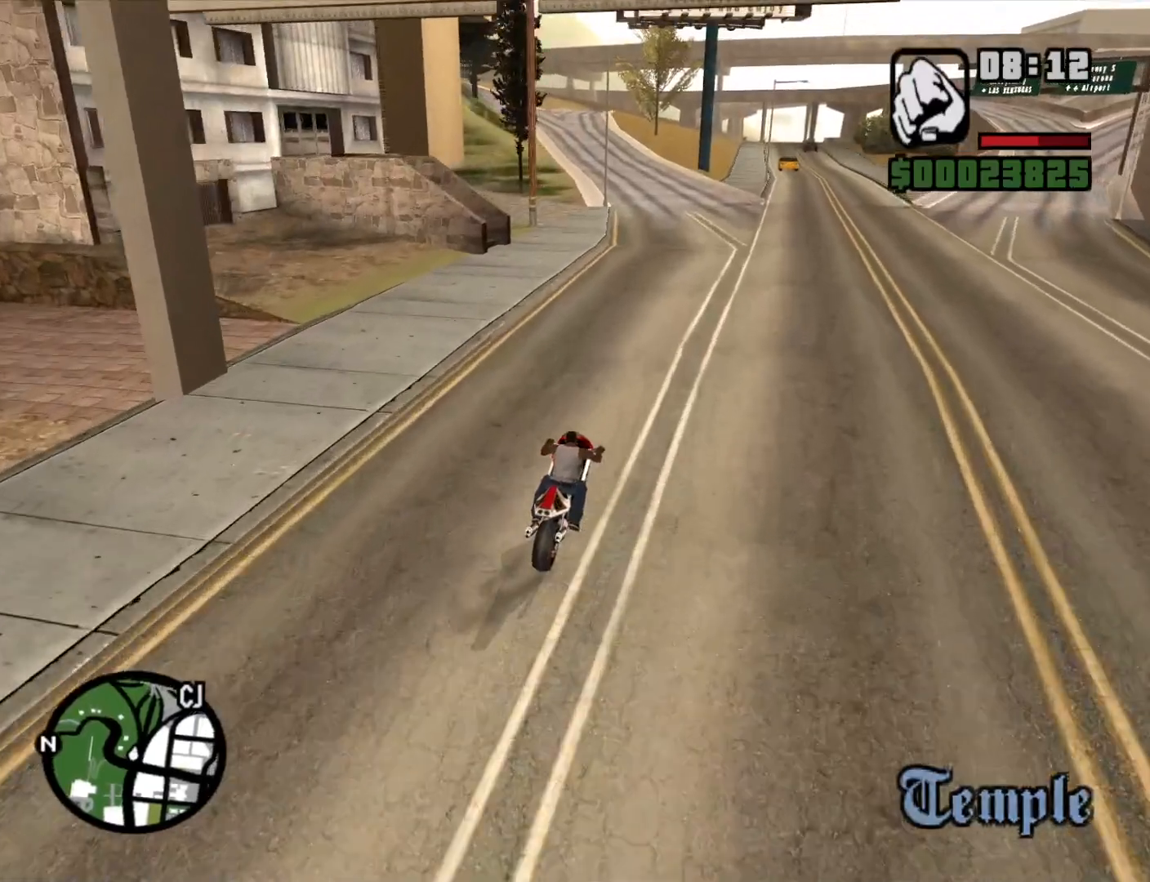
{"keys": ["2", "a", "w"], "mouse": [], "events": [[100, "2", "down"], [200, "2", "up"], [250, "2", "down"], [383, "2", "up"], [383, "a", "down"], [483, "2", "down"]]}
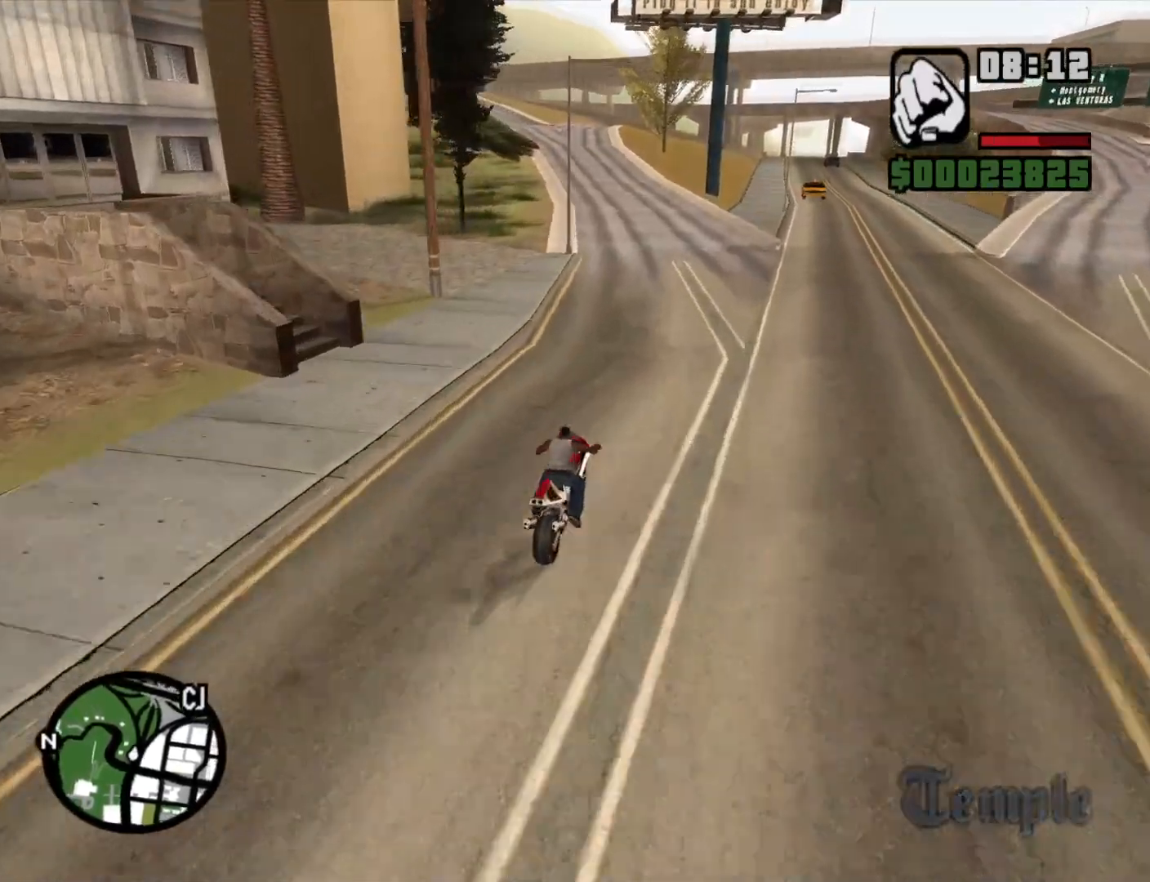
{"keys": ["2", "w"], "mouse": [], "events": [[67, "2", "up"], [117, "2", "down"], [117, "a", "up"], [267, "2", "up"], [267, "a", "down"], [300, "2", "down"], [450, "2", "up"], [500, "2", "down"], [500, "a", "up"]]}
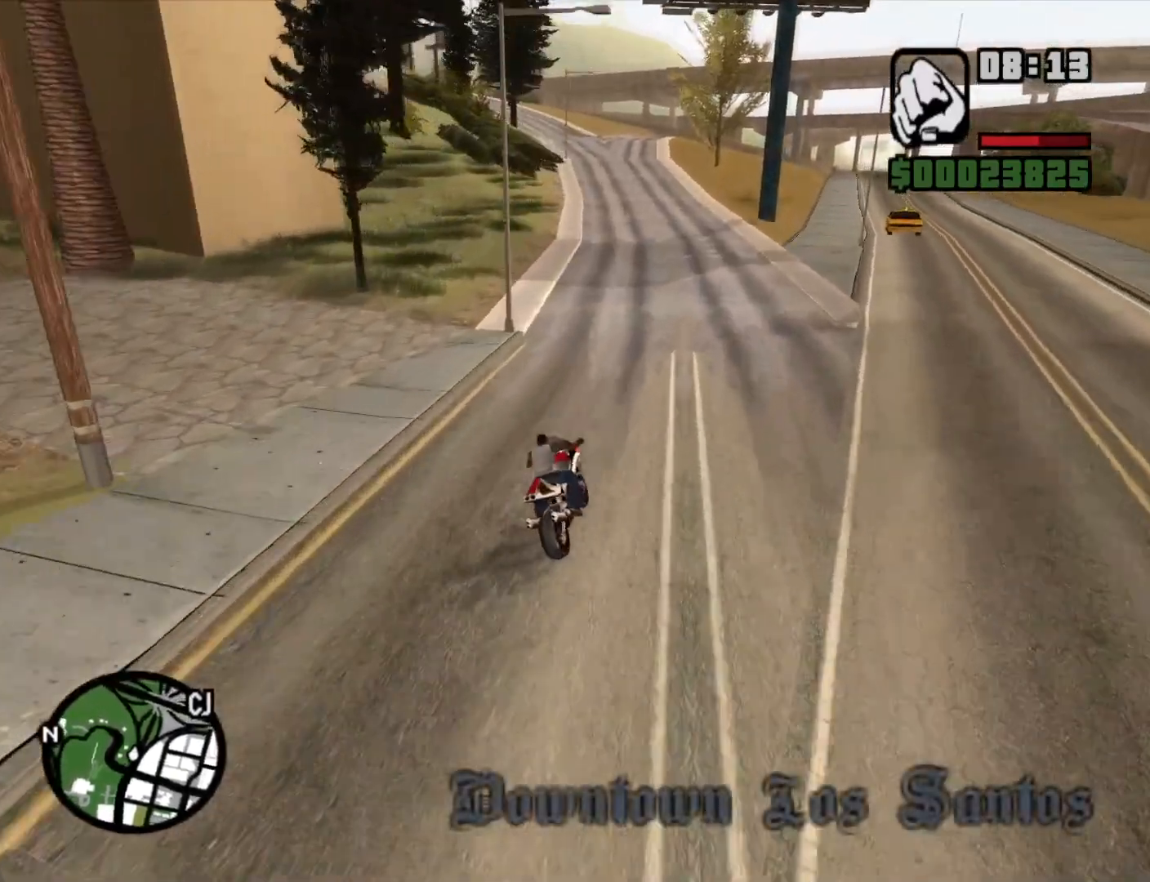
{"keys": ["2", "w"], "mouse": [], "events": [[100, "2", "up"], [233, "2", "down"], [283, "a", "down"], [317, "2", "up"], [417, "2", "down"], [467, "a", "up"]]}
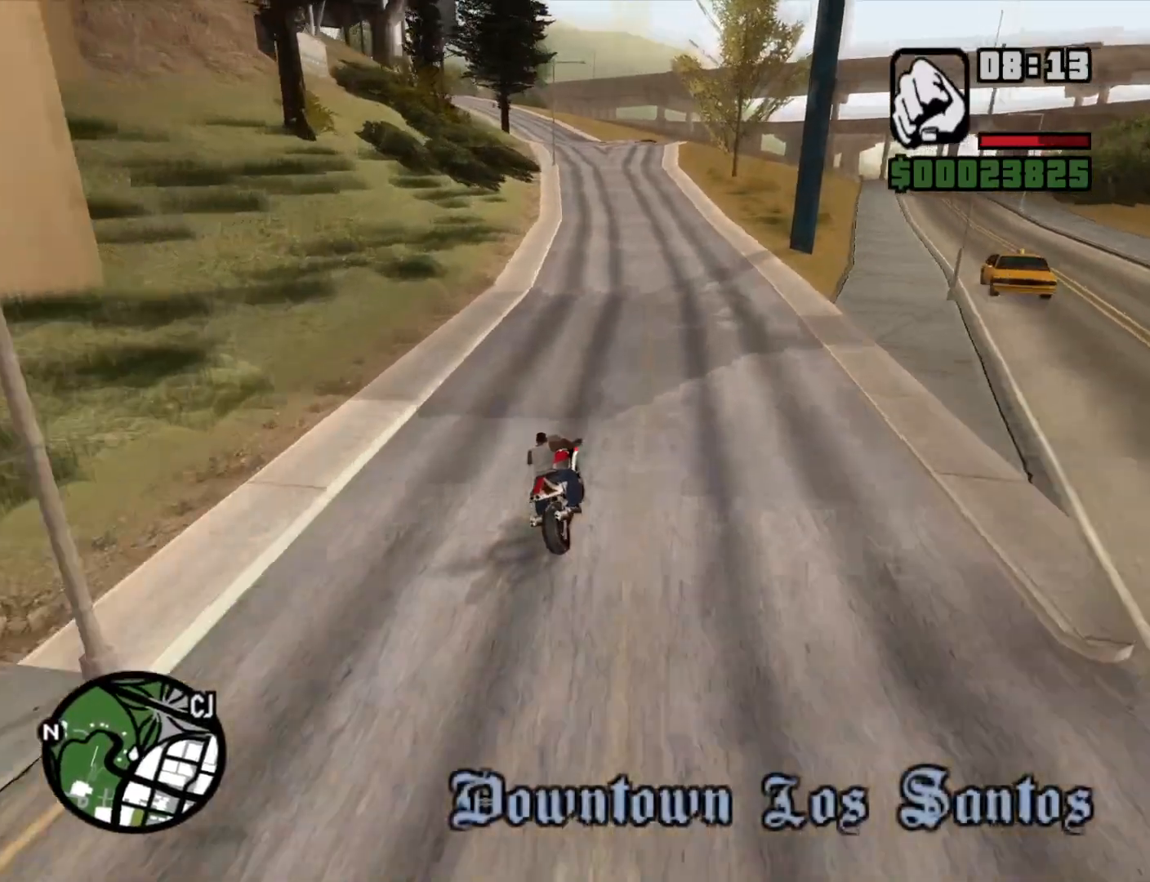
{"keys": ["2", "w"], "mouse": [], "events": [[17, "2", "up"], [67, "2", "down"], [67, "a", "down"], [200, "2", "up"], [300, "2", "down"], [383, "2", "up"], [433, "a", "up"], [483, "2", "down"]]}
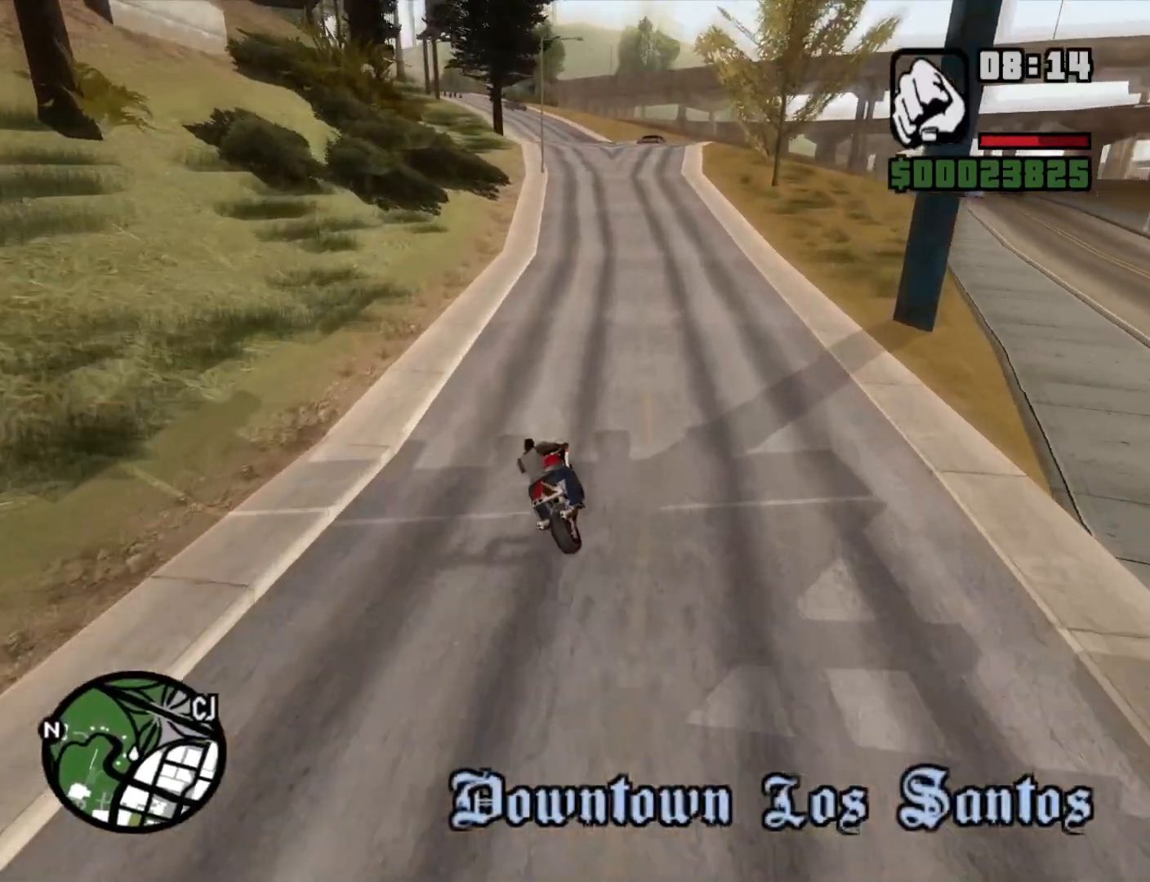
{"keys": ["a", "w"], "mouse": [], "events": [[67, "2", "up"], [167, "2", "down"], [267, "2", "up"], [367, "2", "down"], [450, "2", "up"], [450, "a", "down"]]}
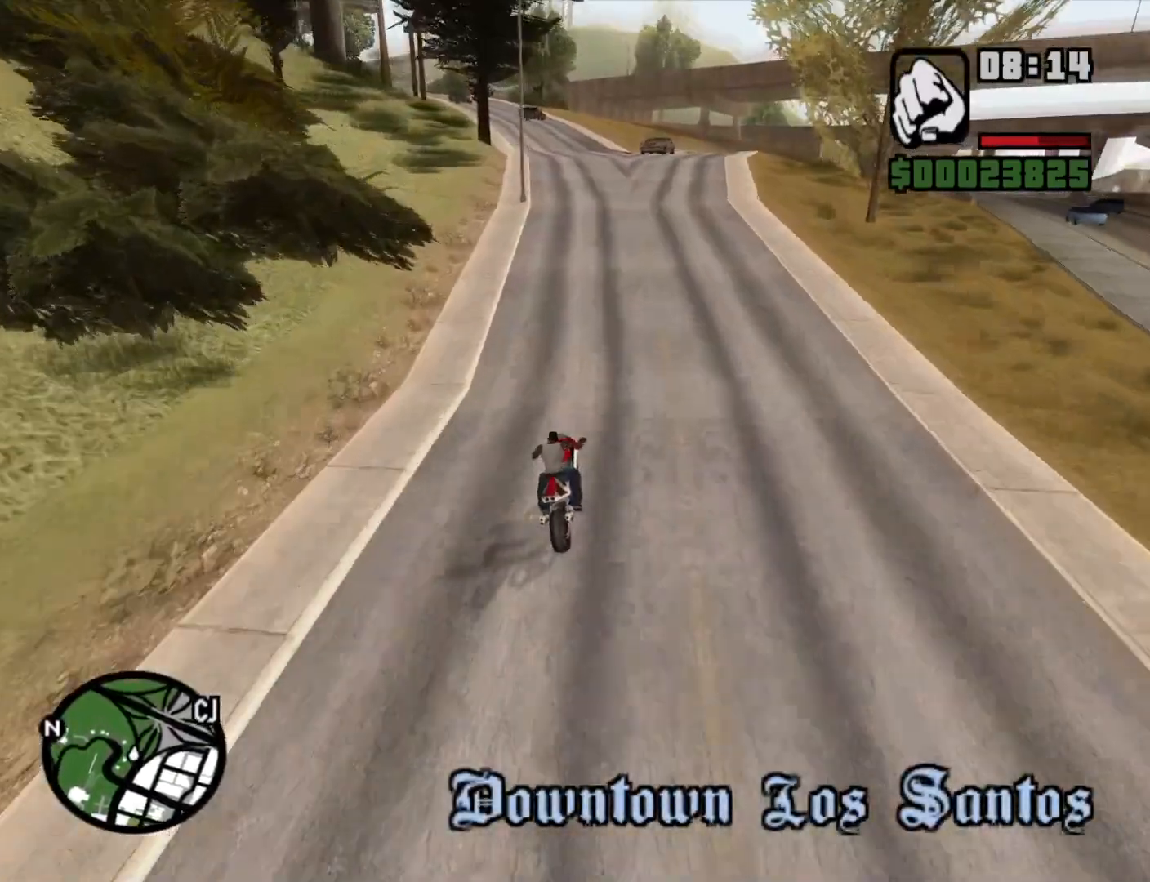
{"keys": ["2", "a", "w"], "mouse": [], "events": [[50, "2", "down"], [133, "2", "up"], [133, "a", "up"], [233, "2", "down"], [333, "2", "up"], [367, "a", "down"], [417, "2", "down"]]}
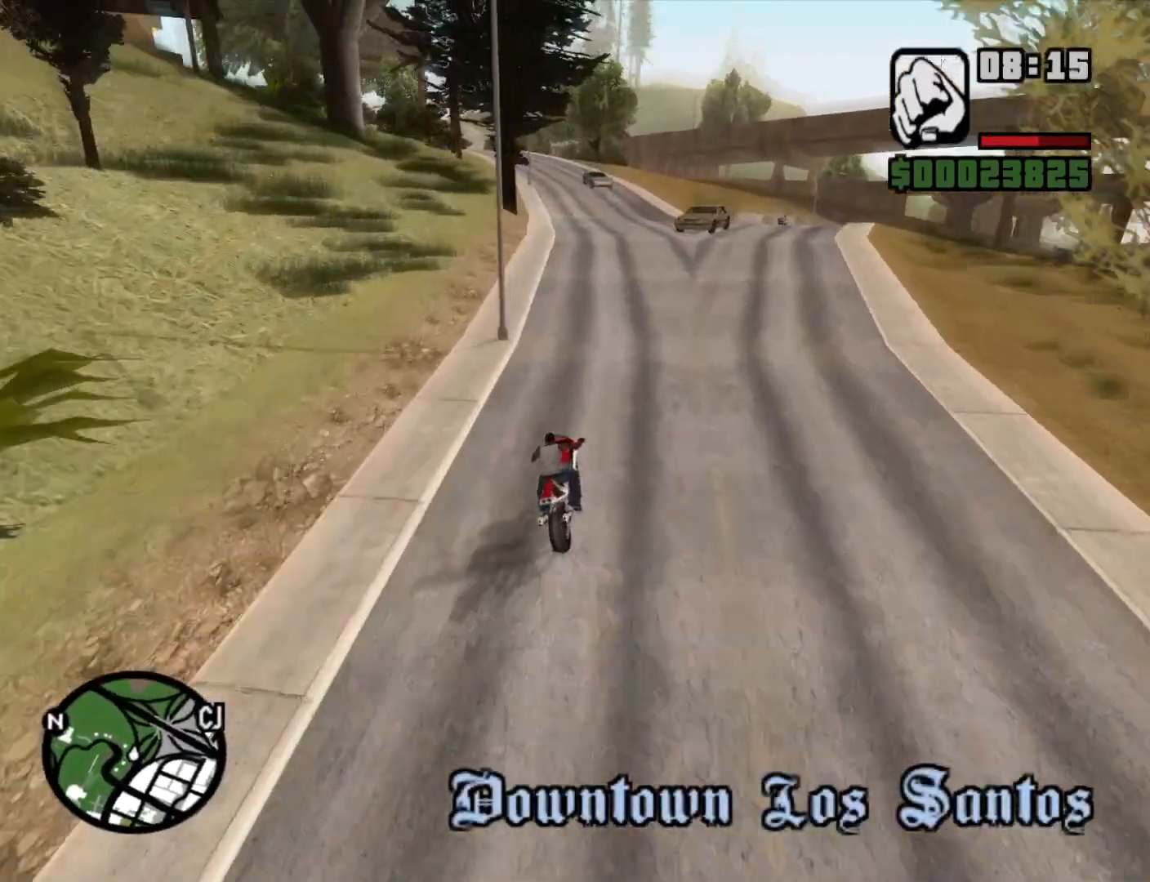
{"keys": ["a", "w"], "mouse": [], "events": [[17, "2", "up"], [17, "a", "up"], [100, "2", "down"], [100, "a", "down"], [200, "2", "up"], [300, "a", "up"], [433, "a", "down"]]}
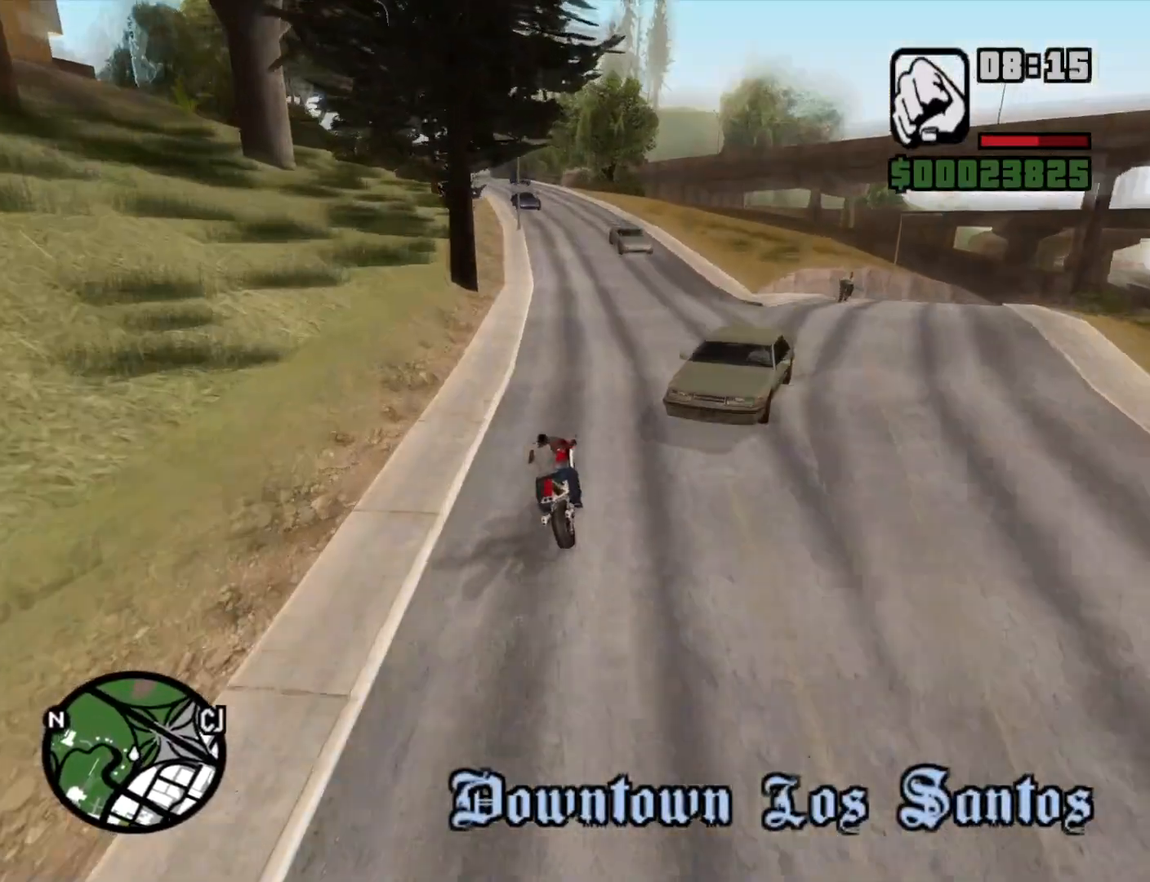
{"keys": ["d"], "mouse": [], "events": [[33, "a", "up"], [167, "w", "up"], [267, "d", "down"], [417, "d", "up"], [450, "d", "down"]]}
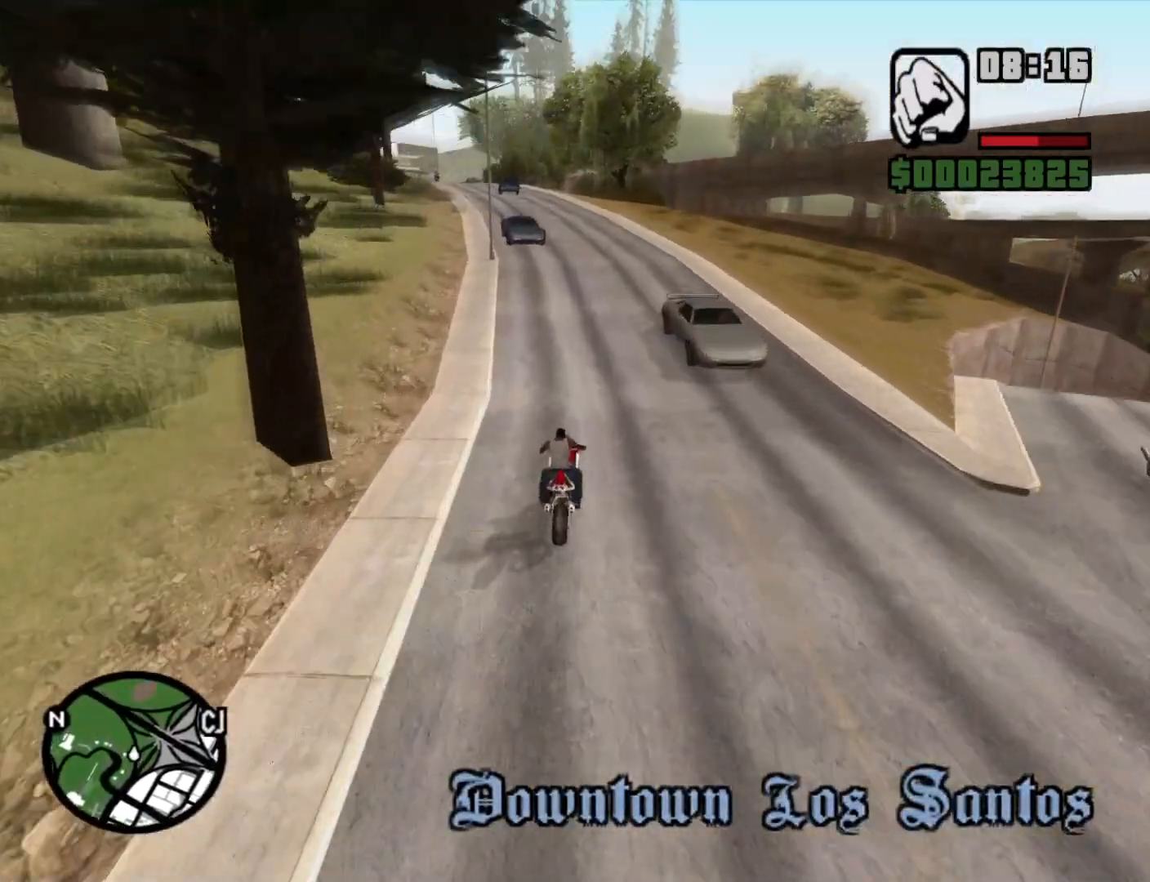
{"keys": ["a", "w"], "mouse": [], "events": [[133, "2", "down"], [133, "w", "down"], [183, "d", "up"], [283, "2", "up"], [283, "a", "down"], [333, "2", "down"], [467, "2", "up"]]}
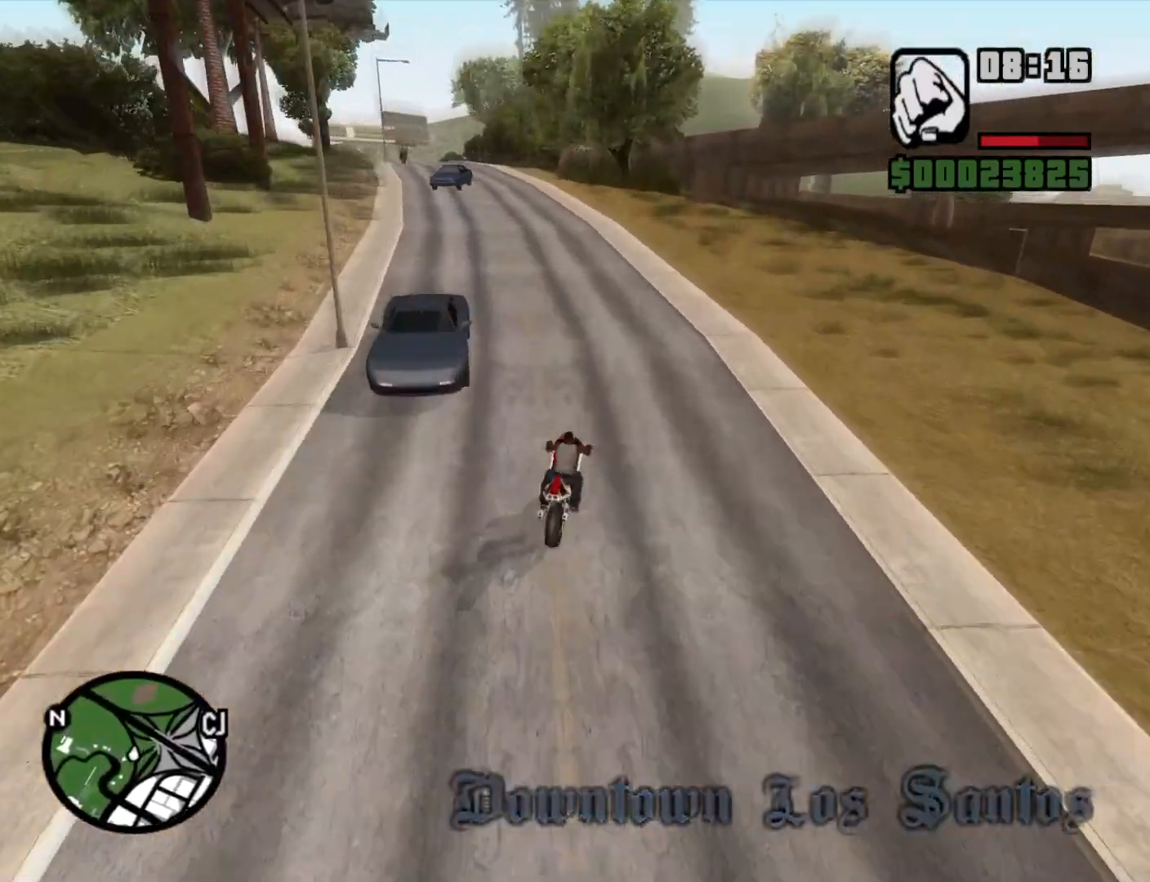
{"keys": ["2", "w"], "mouse": [], "events": [[67, "2", "down"], [150, "2", "up"], [250, "2", "down"], [333, "2", "up"], [433, "2", "down"], [483, "a", "up"]]}
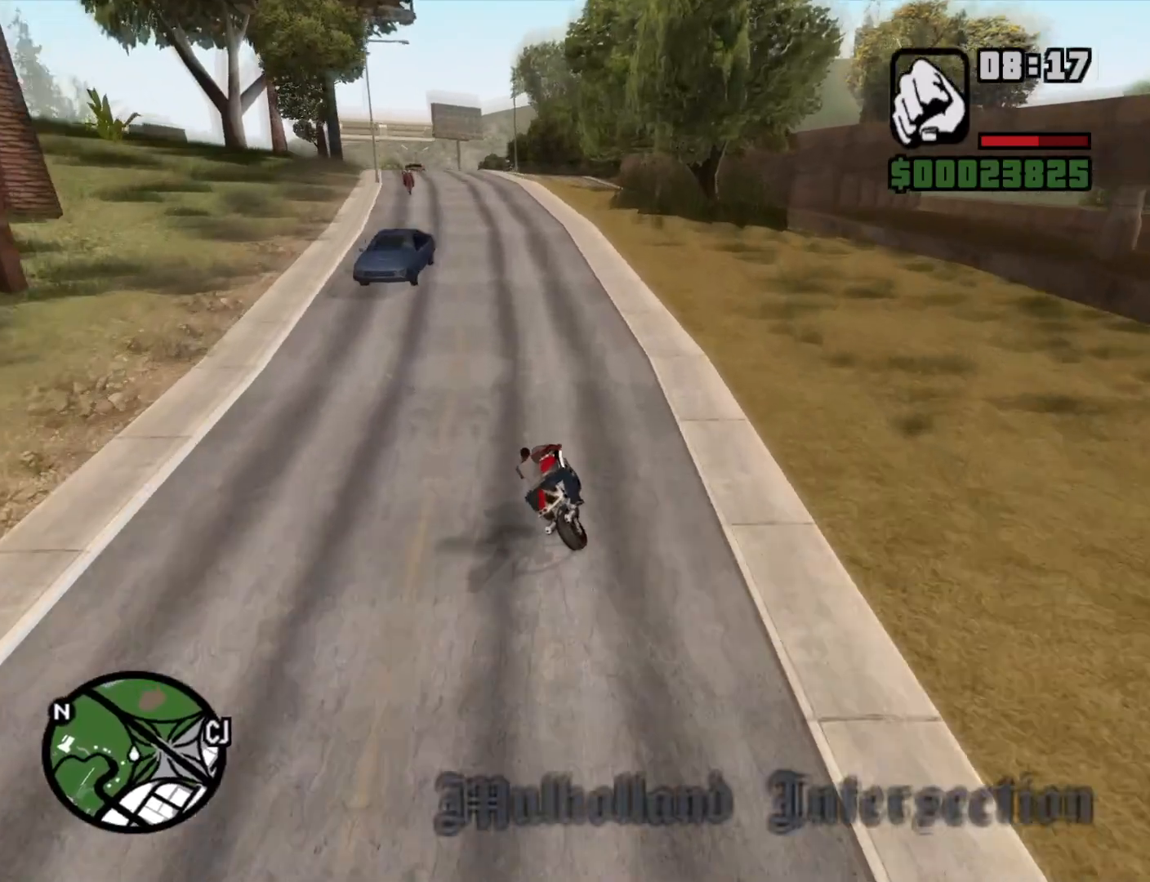
{"keys": ["2", "w"], "mouse": [], "events": [[33, "2", "up"], [67, "2", "down"], [117, "a", "down"], [217, "2", "up"], [267, "2", "down"], [400, "2", "up"], [400, "a", "up"], [500, "2", "down"]]}
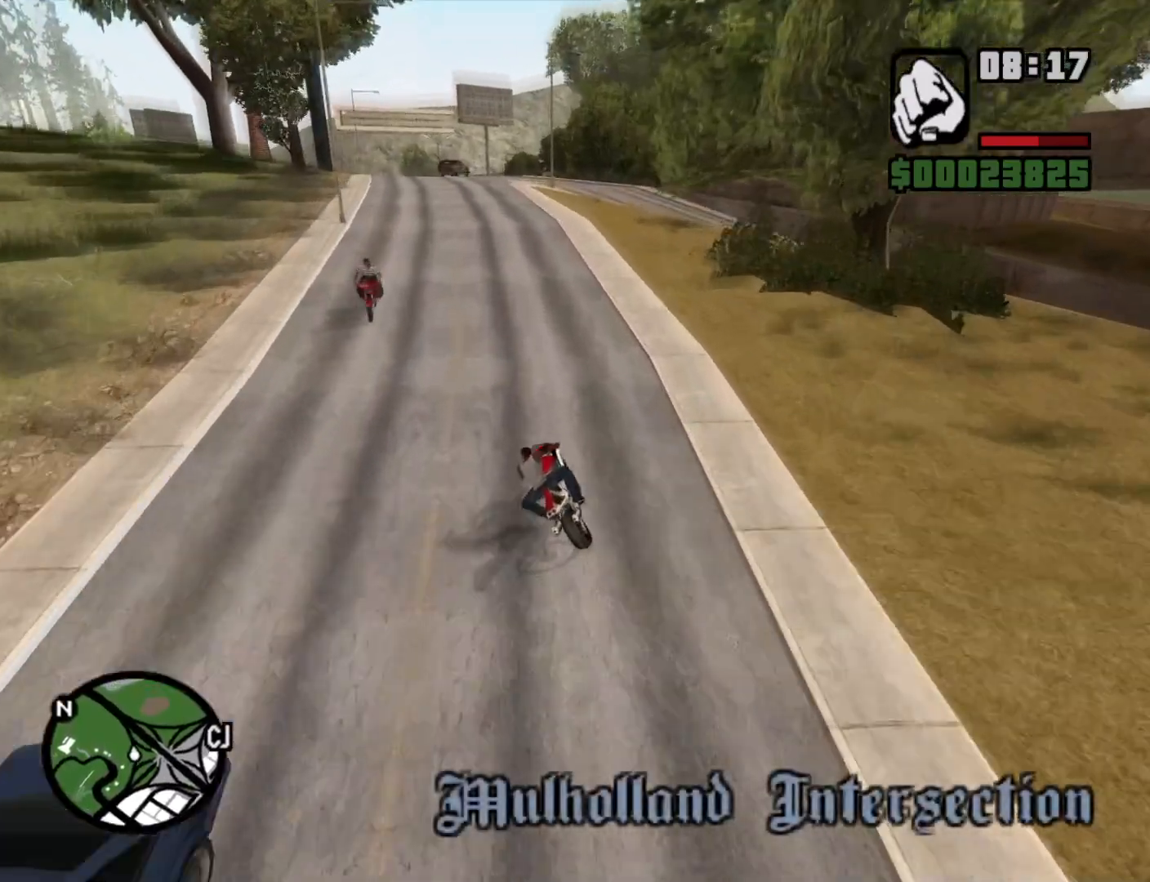
{"keys": ["2", "w"], "mouse": [], "events": [[50, "2", "up"], [133, "a", "down"], [233, "2", "down"], [317, "2", "up"], [317, "a", "up"], [433, "2", "down"]]}
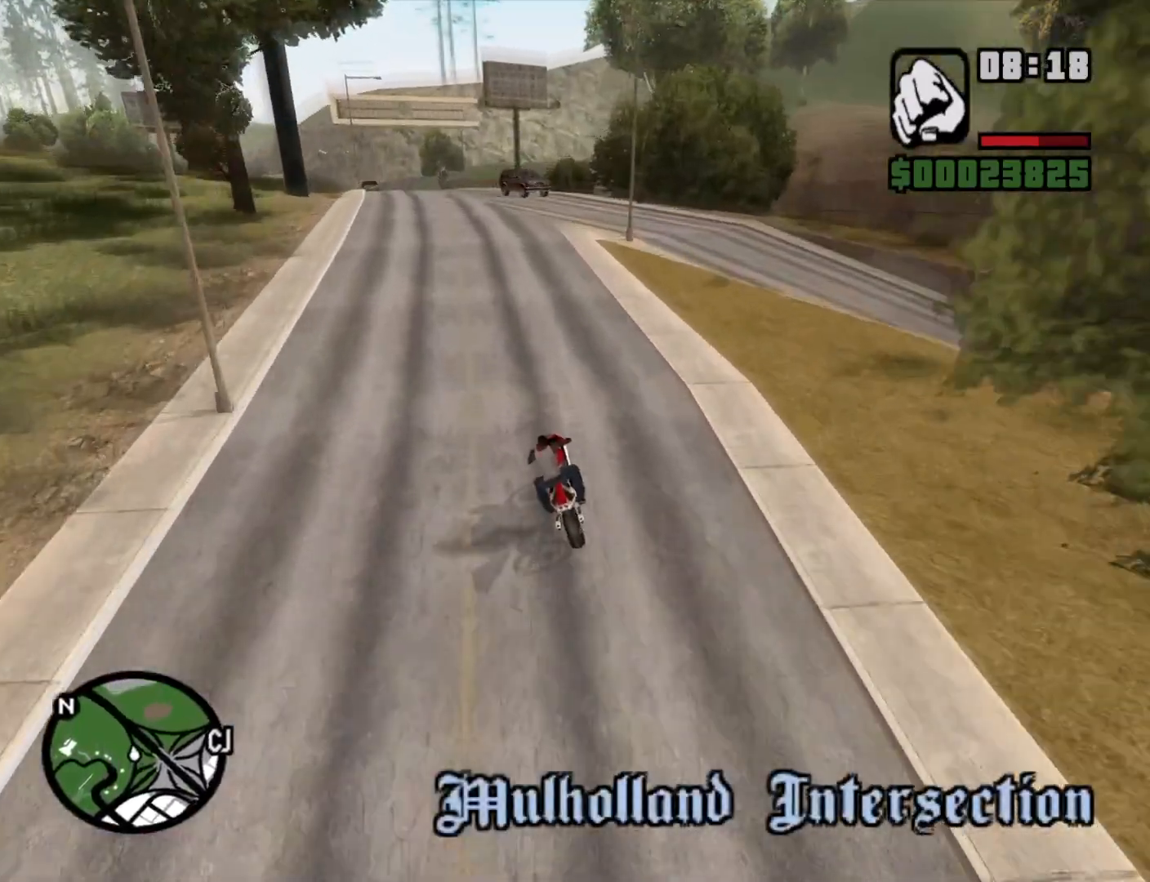
{"keys": ["w"], "mouse": [], "events": [[17, "2", "up"], [17, "a", "down"], [100, "2", "down"], [100, "a", "up"], [200, "2", "up"]]}
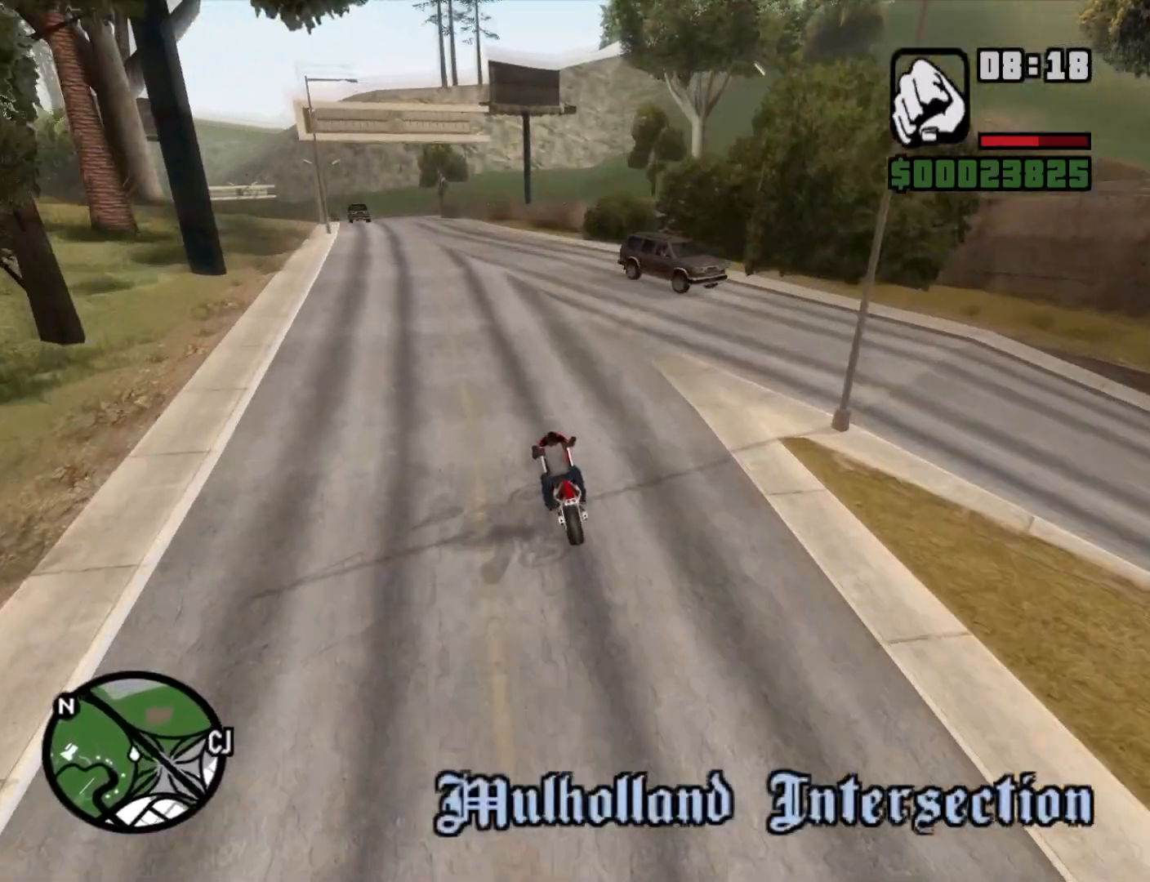
{"keys": ["w"], "mouse": [], "events": [[83, "2", "down"], [167, "2", "up"], [217, "a", "down"], [450, "a", "up"]]}
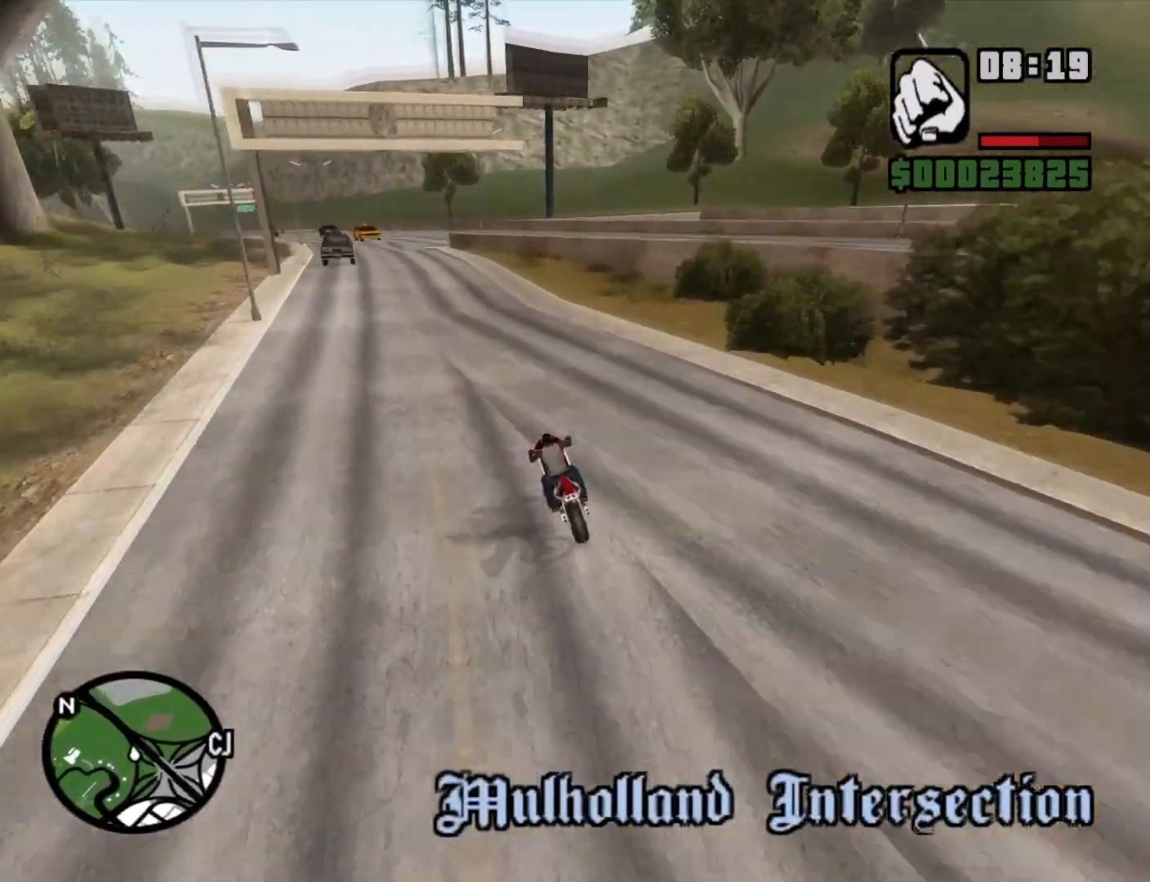
{"keys": [], "mouse": [], "events": [[233, "w", "up"]]}
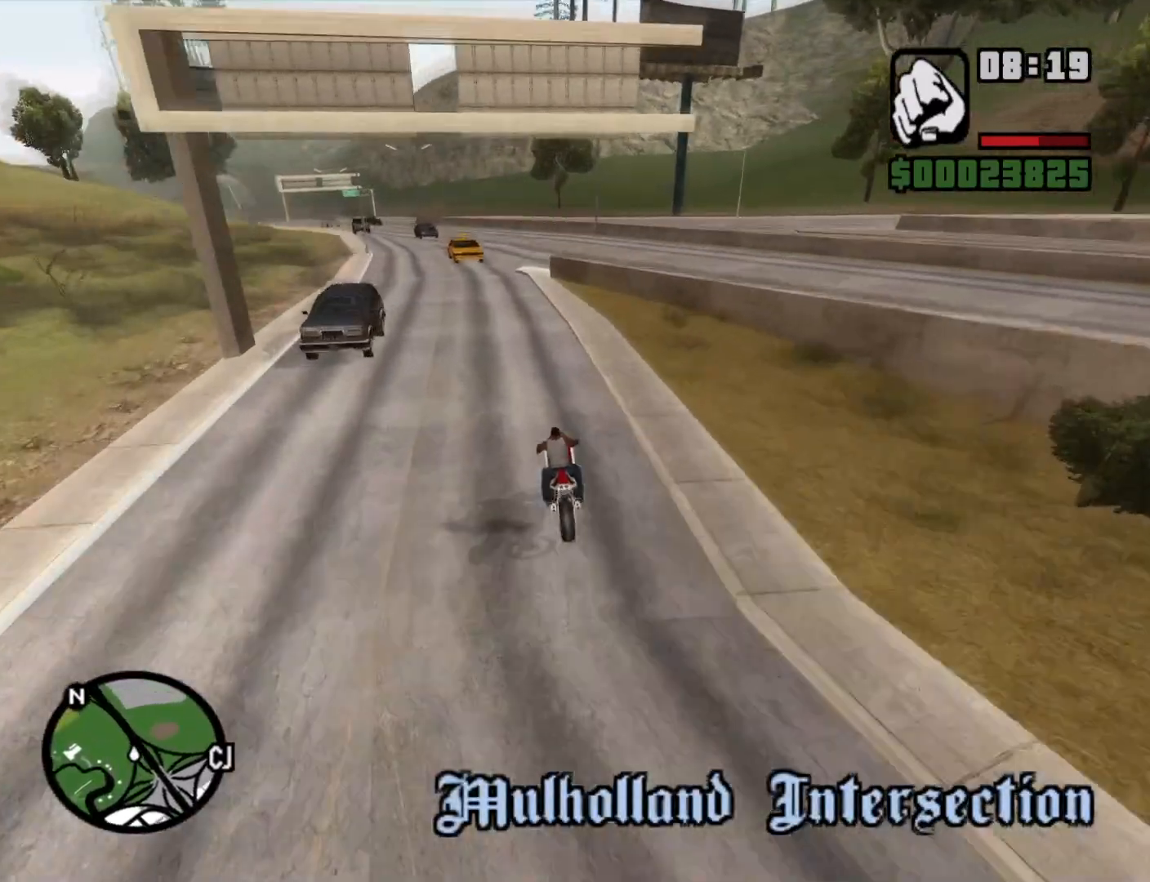
{"keys": ["s"], "mouse": [], "events": [[333, "s", "down"]]}
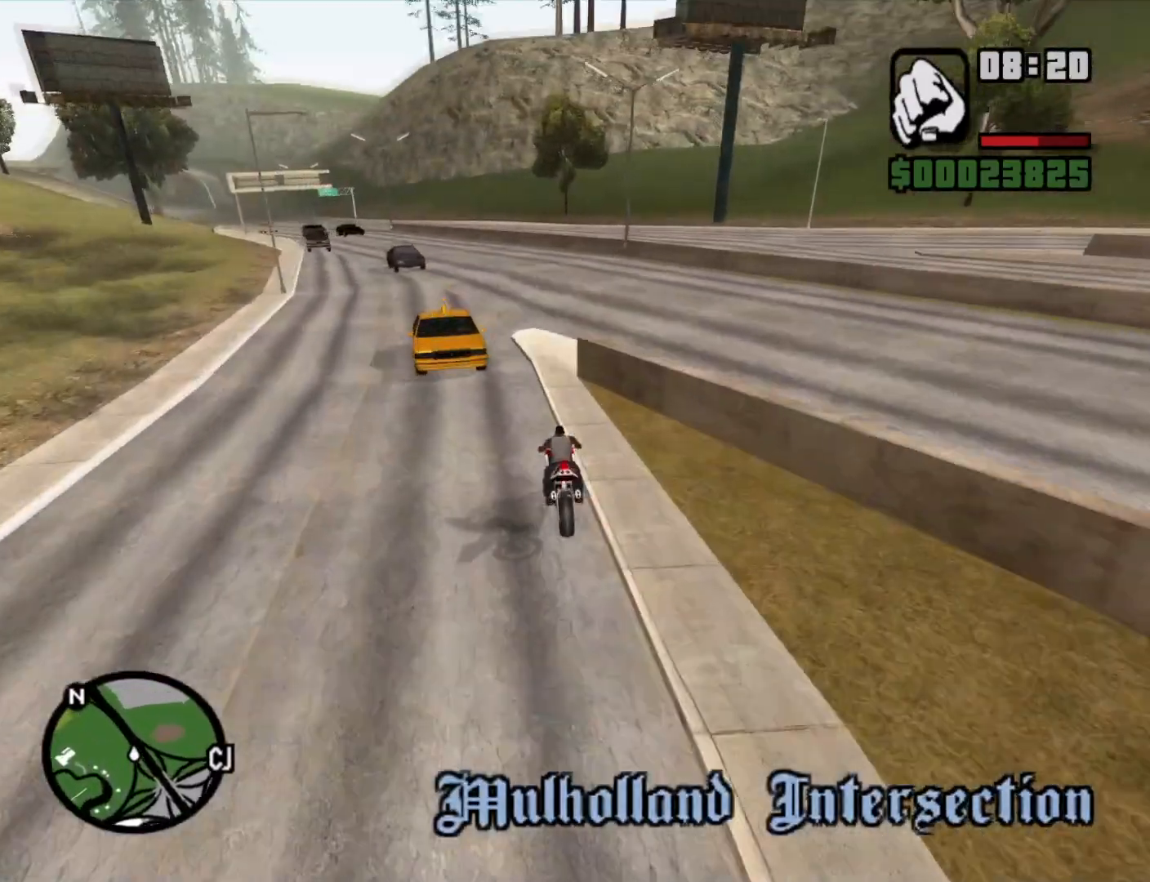
{"keys": ["d", "s"], "mouse": [], "events": [[267, "d", "down"], [350, "space", "down"], [500, "space", "up"]]}
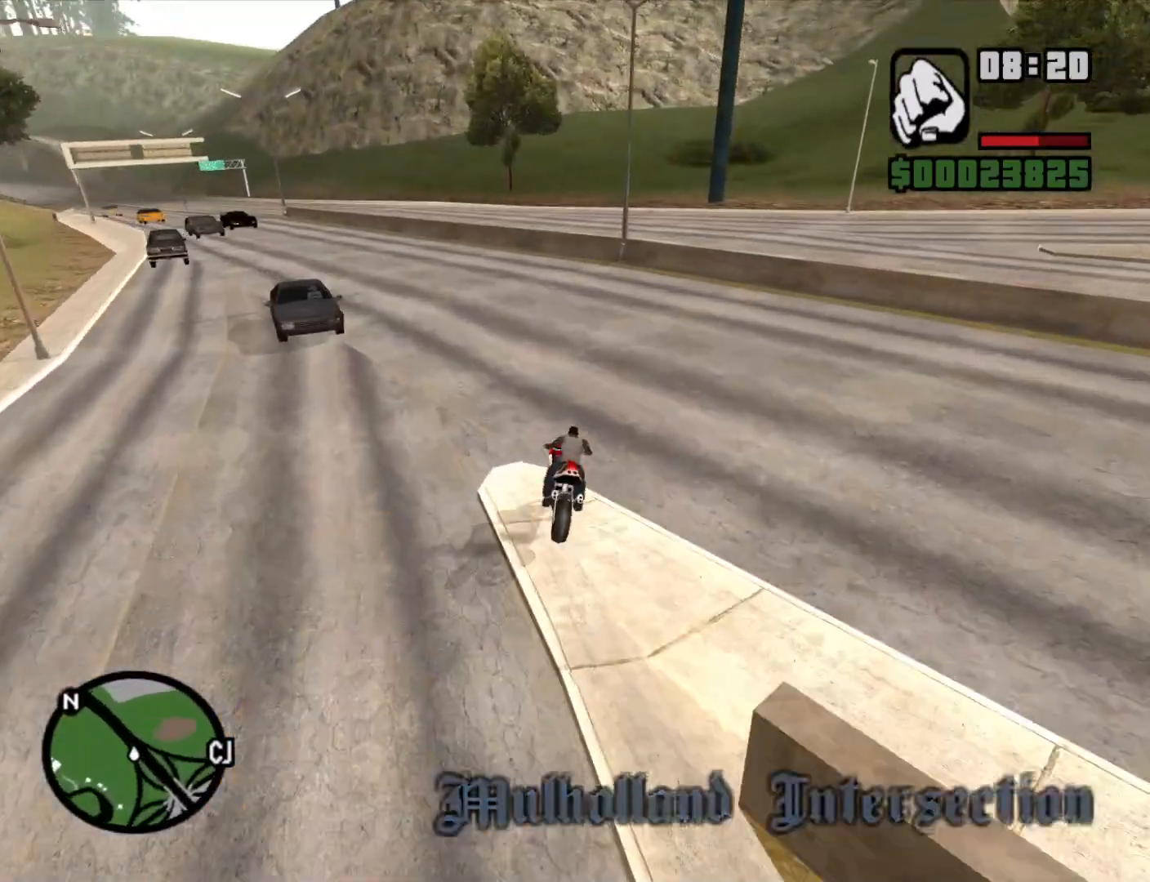
{"keys": ["a", "w"], "mouse": [], "events": [[100, "a", "down"], [100, "d", "up"], [150, "s", "up"], [300, "w", "down"], [333, "2", "down"], [433, "2", "up"]]}
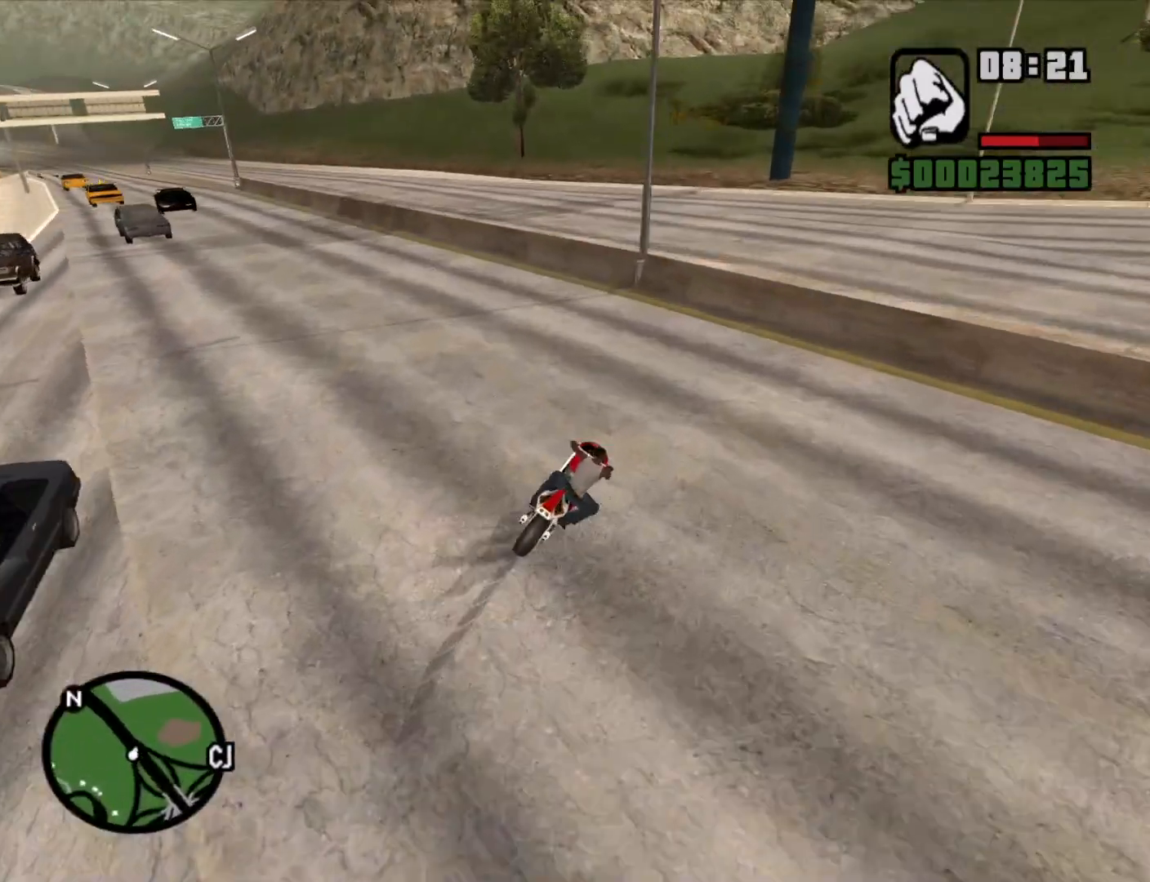
{"keys": [], "mouse": [], "events": [[33, "w", "up"], [317, "w", "down"], [450, "a", "up"], [450, "w", "up"]]}
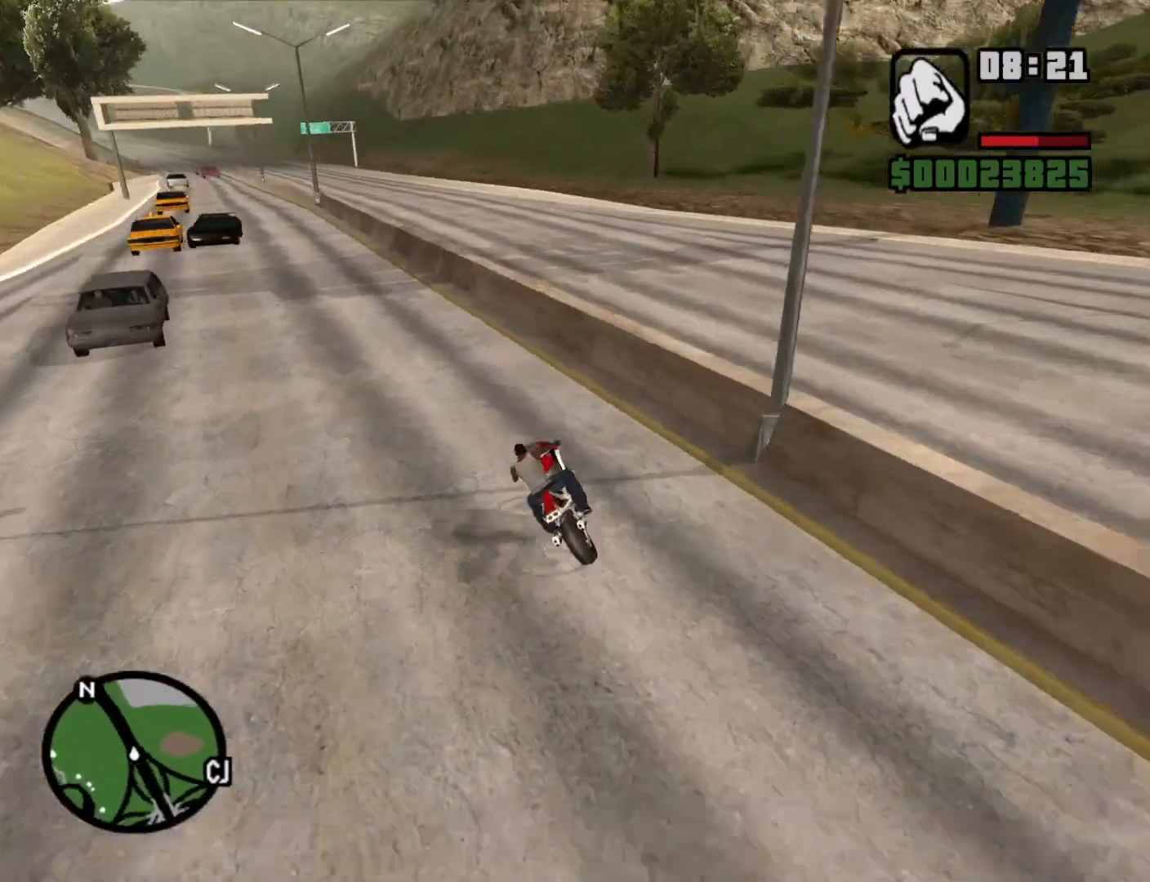
{"keys": ["2", "d", "w"], "mouse": [], "events": [[50, "a", "down"], [233, "a", "up"], [233, "w", "down"], [283, "2", "down"], [367, "2", "up"], [417, "d", "down"], [467, "2", "down"]]}
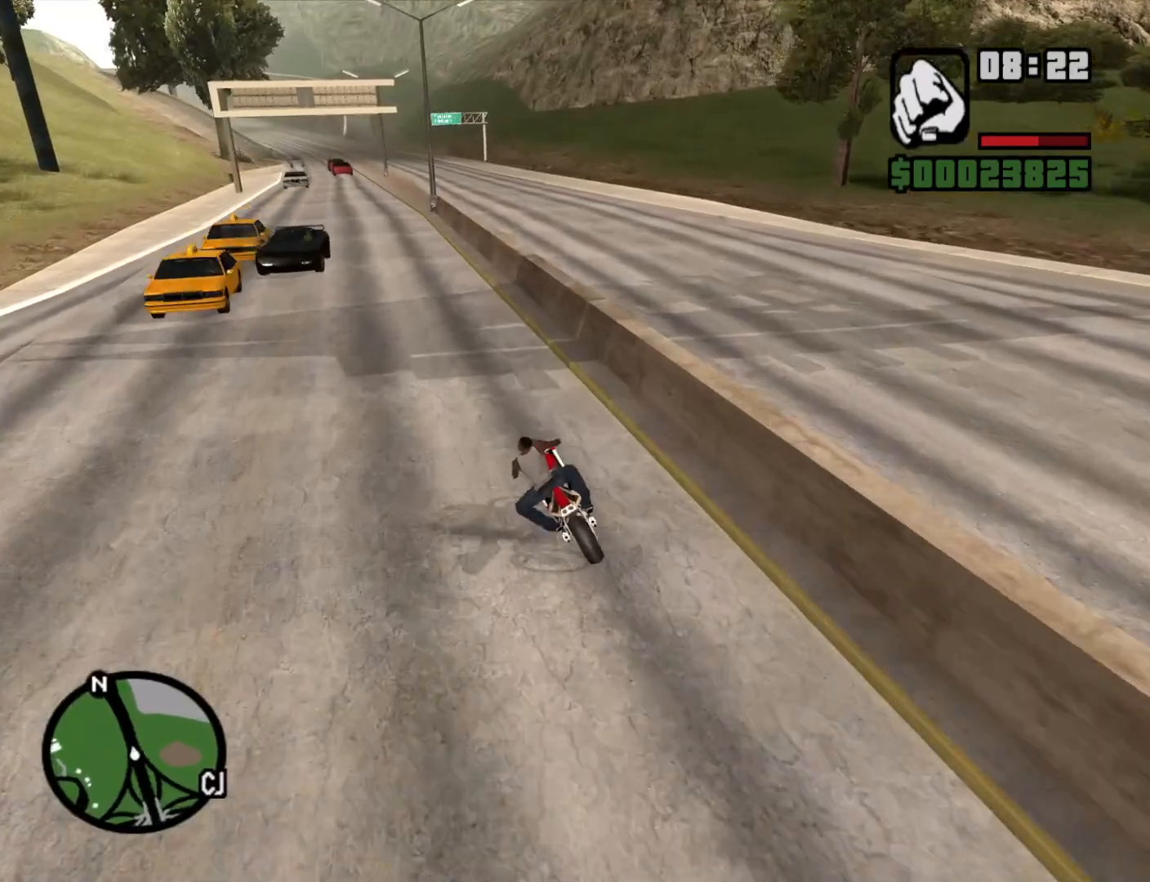
{"keys": ["w"], "mouse": [], "events": [[17, "d", "up"], [50, "2", "up"], [150, "2", "down"], [250, "2", "up"], [300, "a", "down"], [350, "2", "down"], [433, "2", "up"], [433, "a", "up"]]}
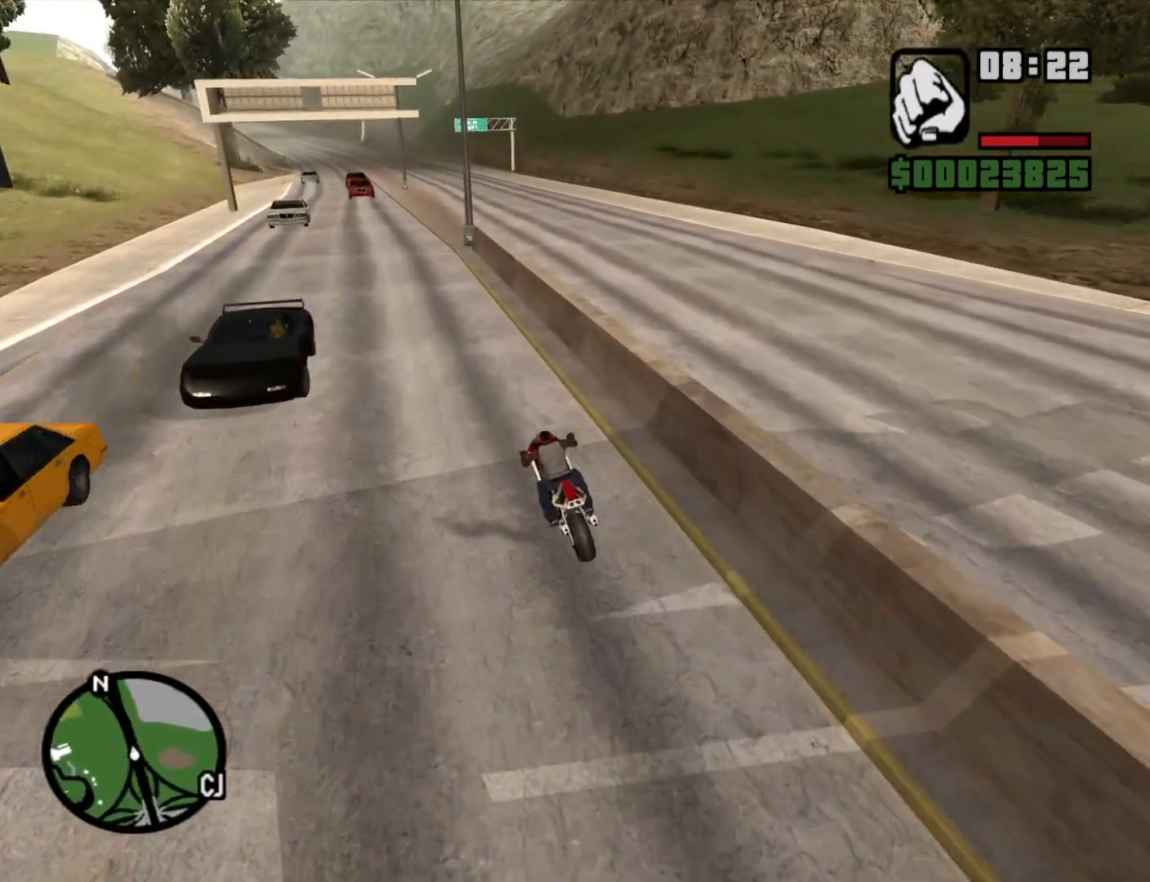
{"keys": ["s"], "mouse": [], "events": [[33, "2", "down"], [117, "2", "up"], [317, "w", "up"], [450, "s", "down"]]}
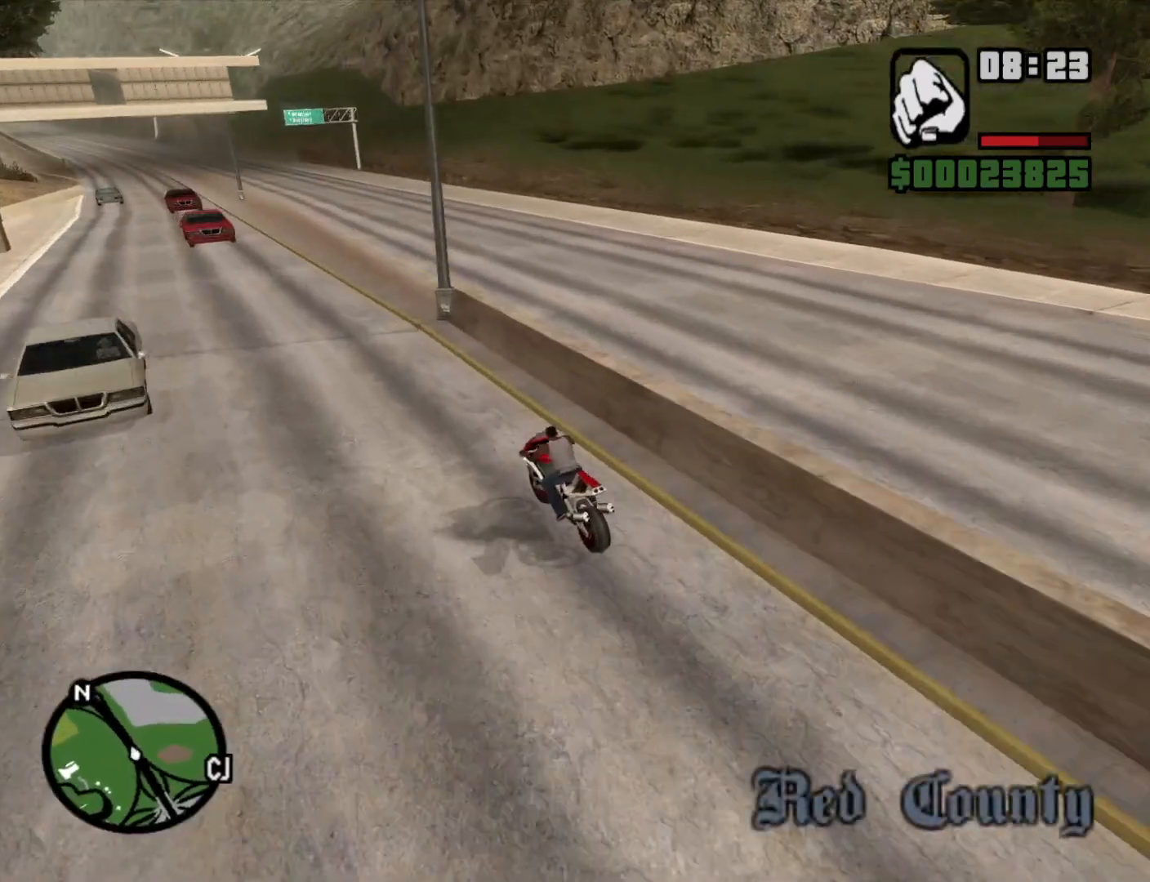
{"keys": ["5", "d", "s", "space"], "mouse": [], "events": [[233, "d", "down"], [283, "5", "down"], [283, "space", "down"]]}
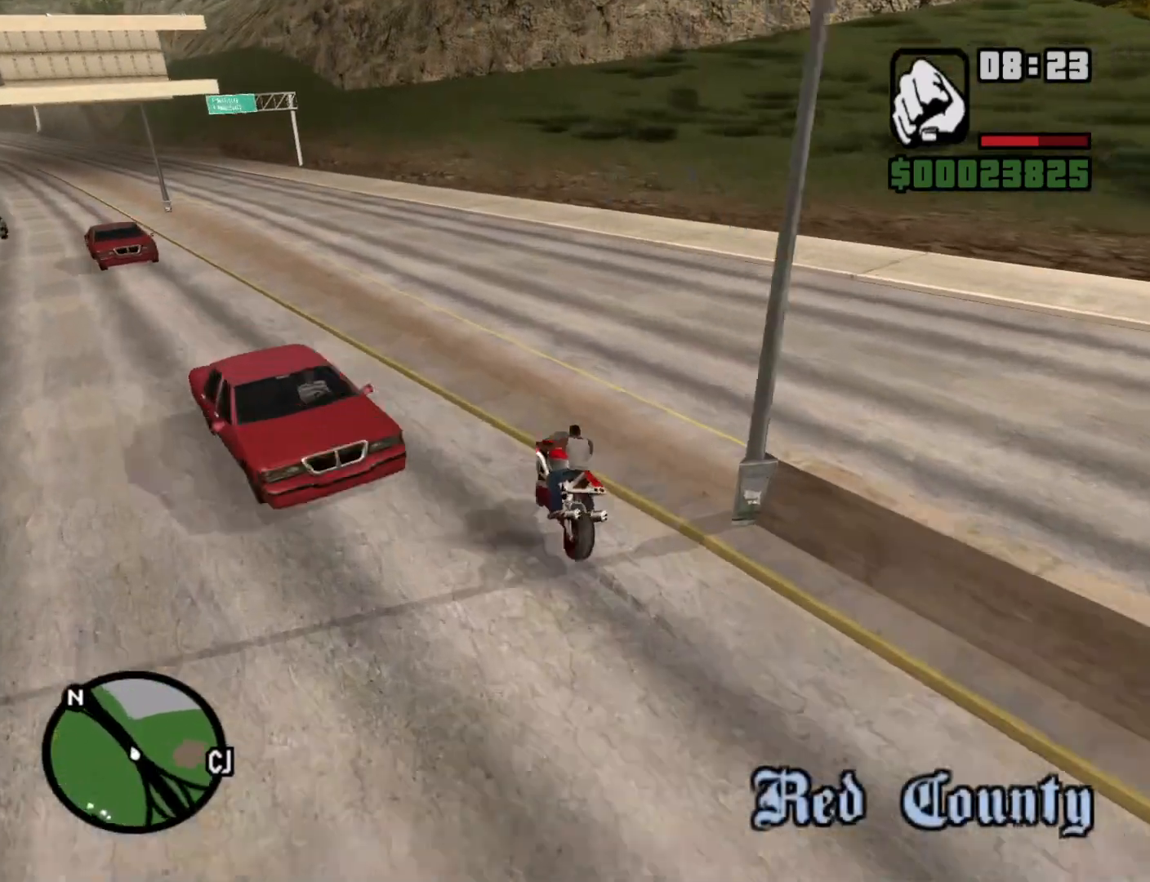
{"keys": ["2", "d", "w"], "mouse": [], "events": [[17, "s", "up"], [150, "5", "up"], [333, "space", "up"], [433, "2", "down"], [483, "w", "down"]]}
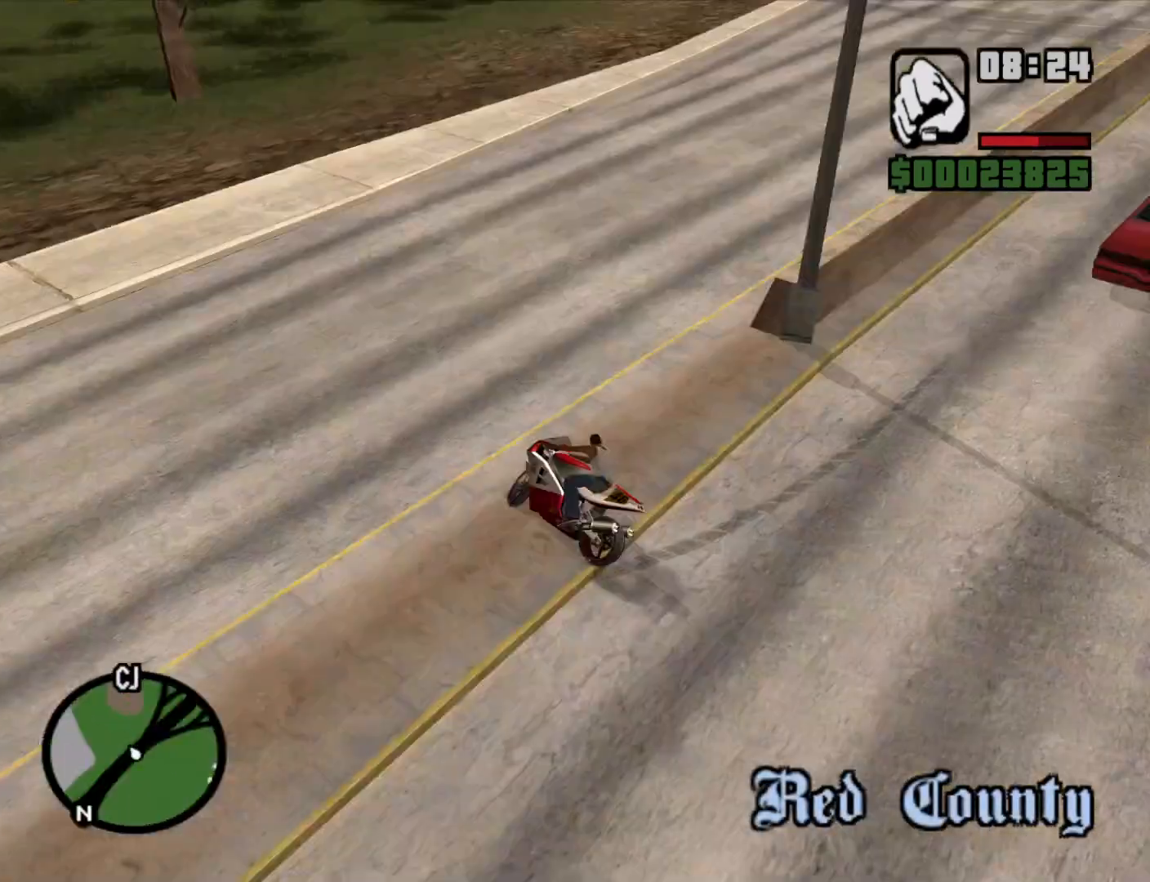
{"keys": ["d", "w"], "mouse": [], "events": [[33, "2", "up"], [167, "2", "down"], [267, "2", "up"], [367, "2", "down"], [400, "2", "up"]]}
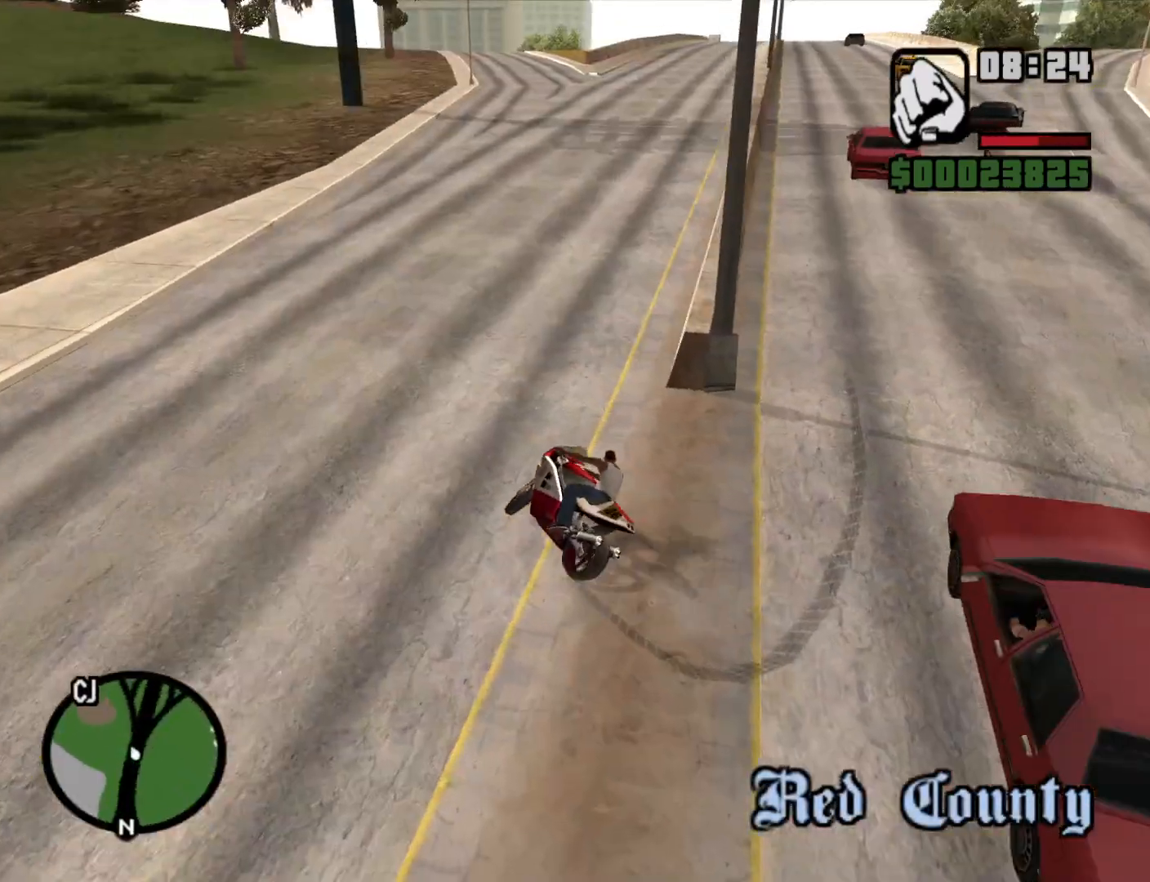
{"keys": ["d", "w"], "mouse": [], "events": [[50, "2", "down"], [150, "2", "up"], [183, "2", "down"], [183, "d", "up"], [283, "2", "up"], [417, "2", "down"], [417, "d", "down"], [467, "2", "up"]]}